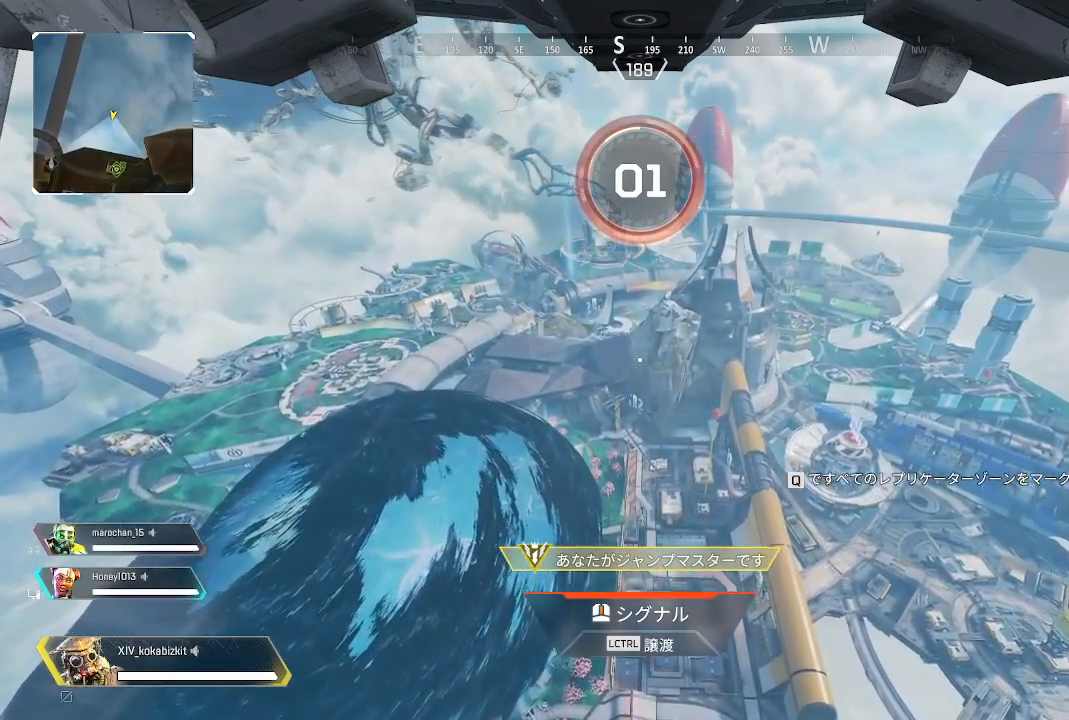
Gameplay with a controller (PlayStation layout); each line is a JSON object with the inputs held at the frame after it (dt_ms = milliseconds from this image to that frame). "events" lists button and stick changes between this image and that frame as [ms after this image, input, new state], when the widget could be followed in between. Not read: L3 R3 SELECT.
{"dt_ms": 500, "buttons": ["L1"], "left_stick": "center", "right_stick": "center", "events": [[417, "L1", "down"]]}
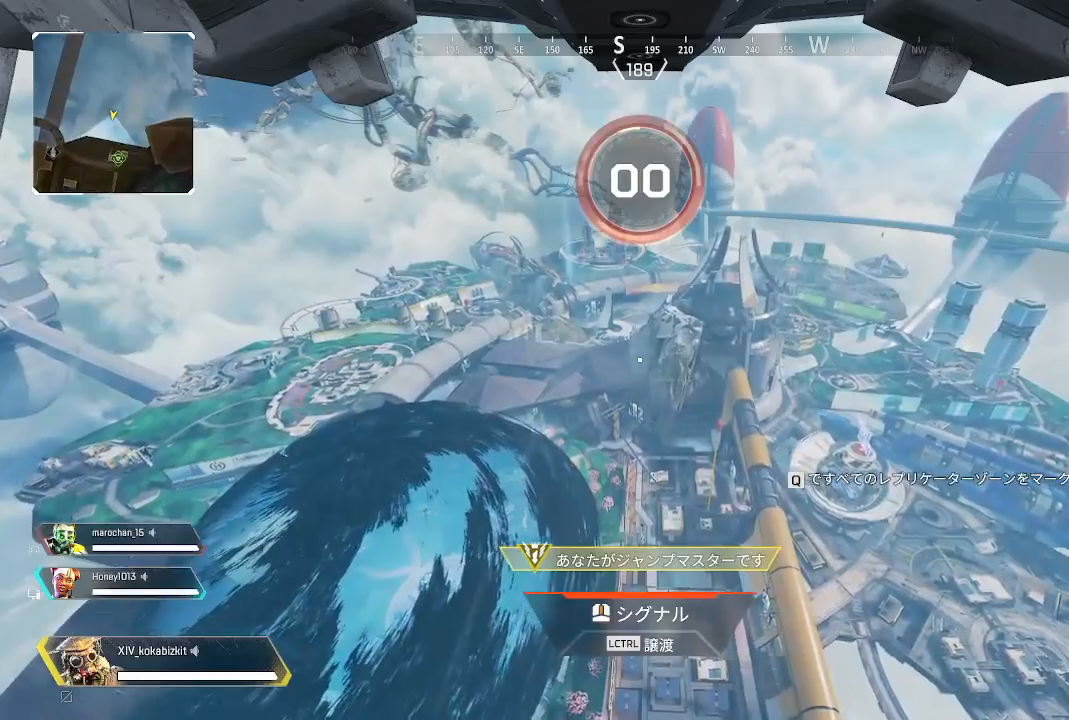
{"dt_ms": 500, "buttons": [], "left_stick": "center", "right_stick": "down-left", "events": [[150, "L1", "up"], [267, "right_stick", "down-left"]]}
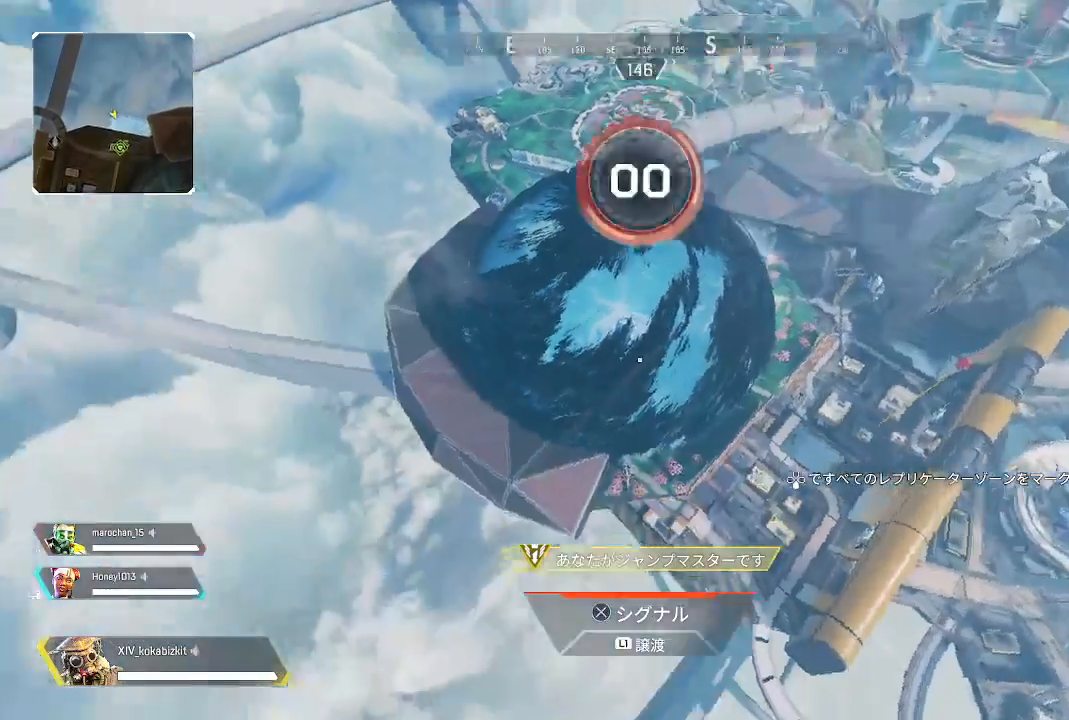
{"dt_ms": 500, "buttons": [], "left_stick": "center", "right_stick": "left", "events": [[50, "right_stick", "center"], [283, "right_stick", "left"], [383, "START", "down"], [450, "START", "up"]]}
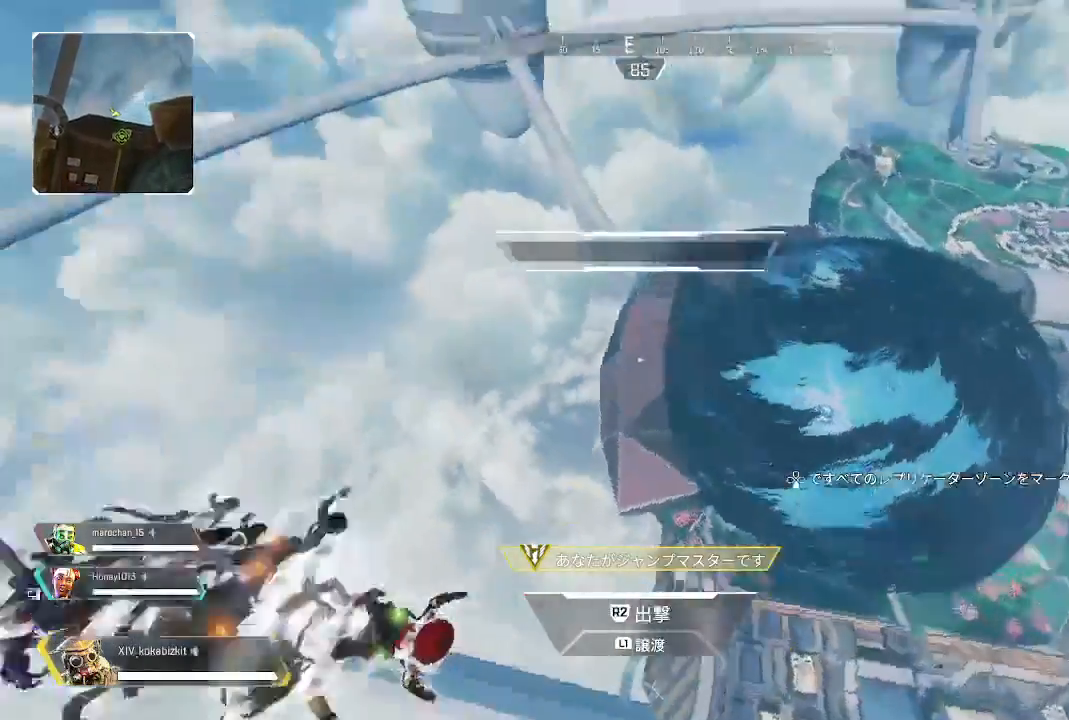
{"dt_ms": 500, "buttons": [], "left_stick": "center", "right_stick": "center", "events": [[200, "right_stick", "center"]]}
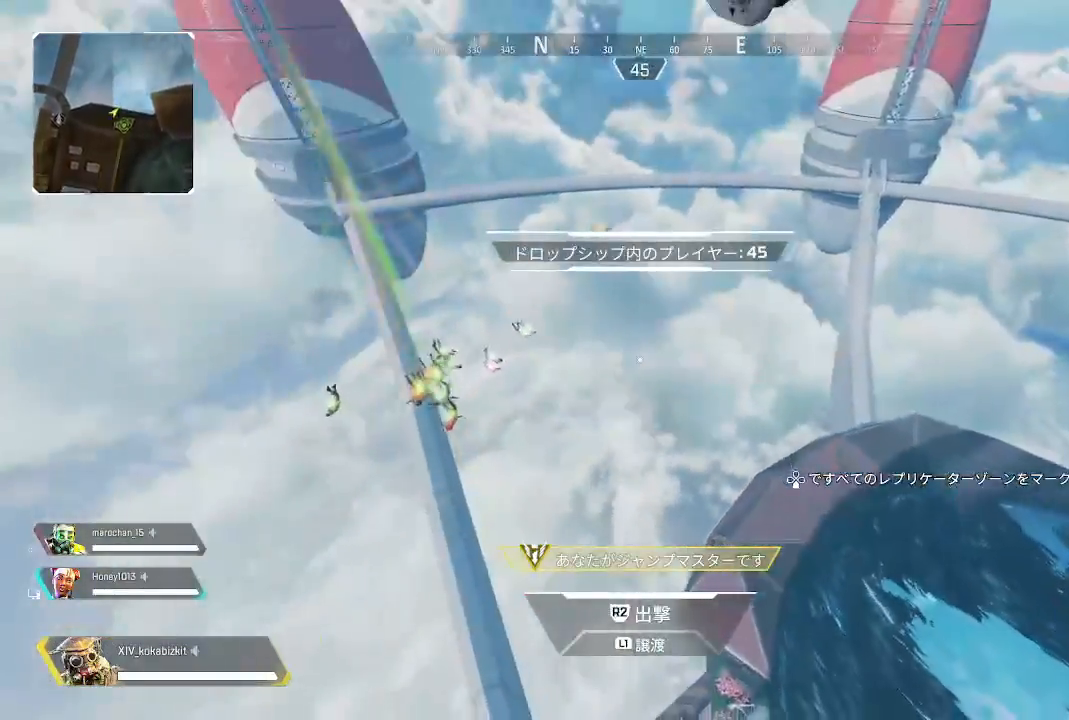
{"dt_ms": 1000, "buttons": ["START"], "left_stick": "up", "right_stick": "center"}
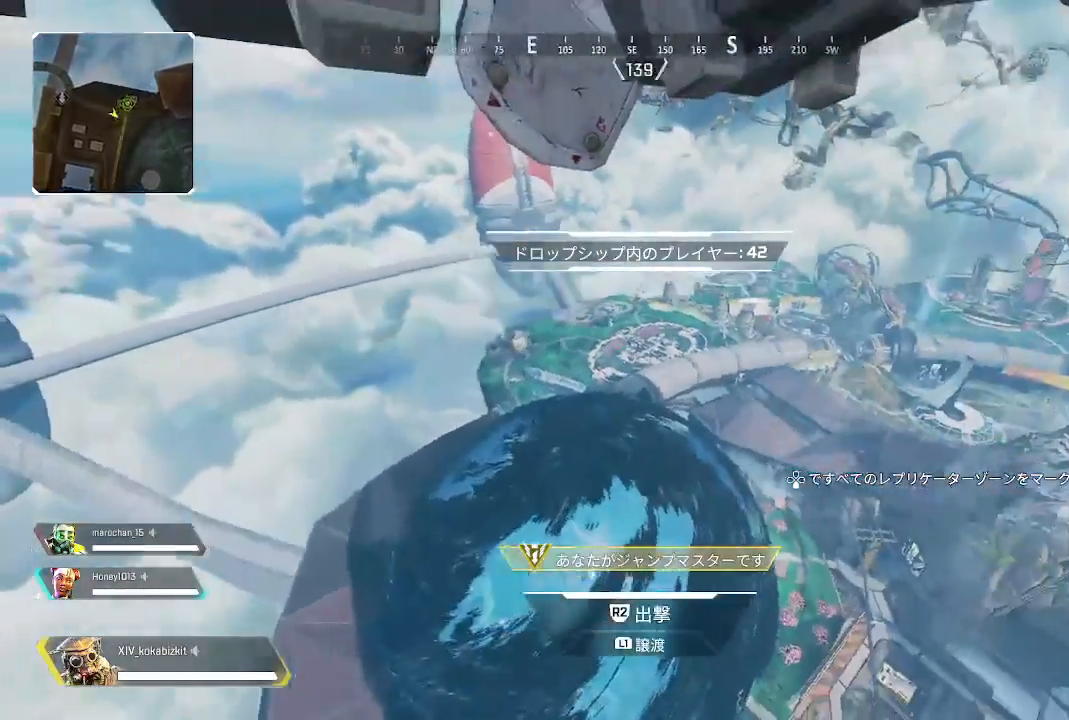
{"dt_ms": 500, "buttons": [], "left_stick": "up", "right_stick": "right", "events": [[33, "START", "up"], [333, "right_stick", "right"], [383, "L1", "down"], [433, "L1", "up"]]}
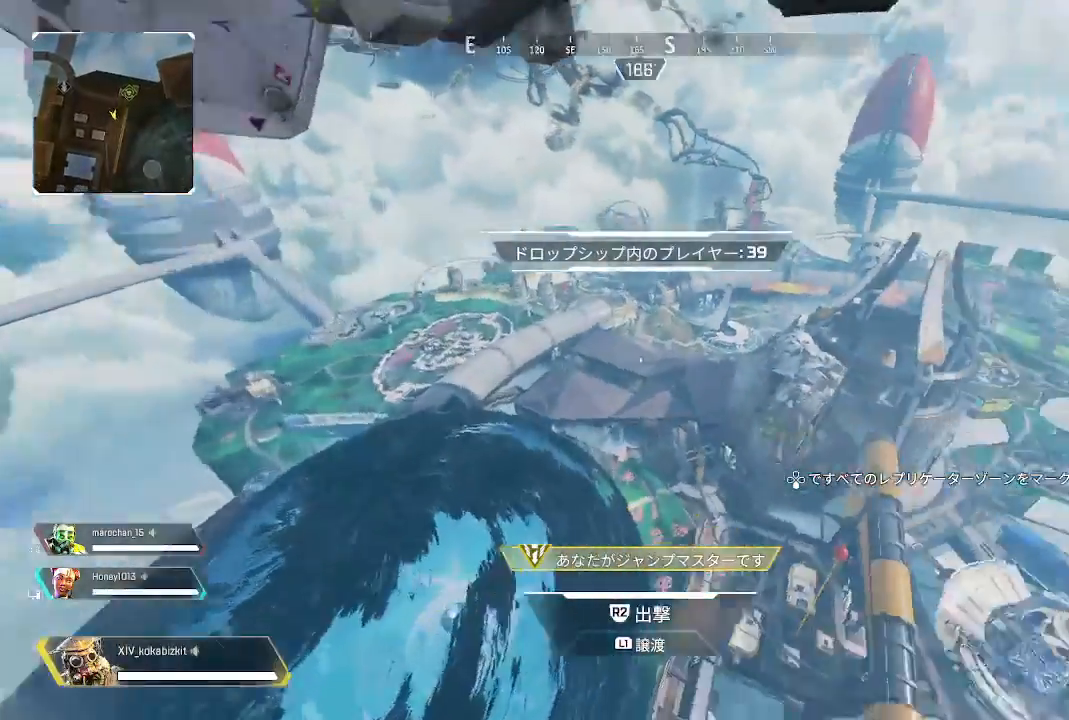
{"dt_ms": 500, "buttons": [], "left_stick": "up", "right_stick": "left", "events": [[383, "right_stick", "left"]]}
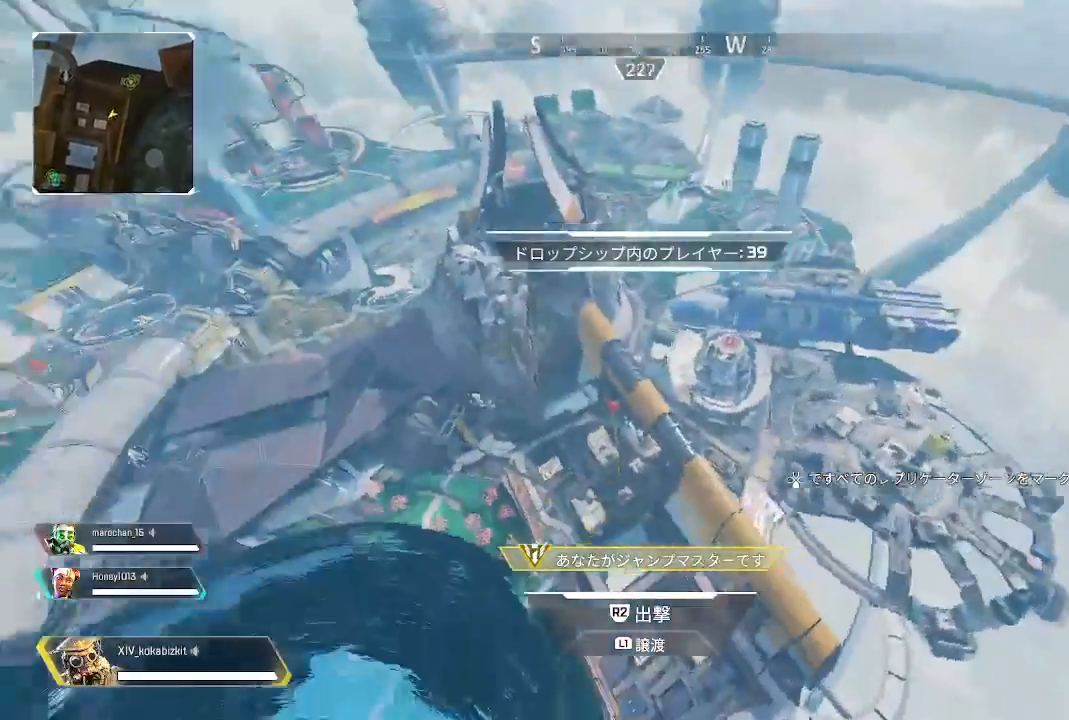
{"dt_ms": 500, "buttons": ["R2"], "left_stick": "up", "right_stick": "left", "events": [[133, "R2", "down"], [317, "right_stick", "center"], [400, "right_stick", "left"]]}
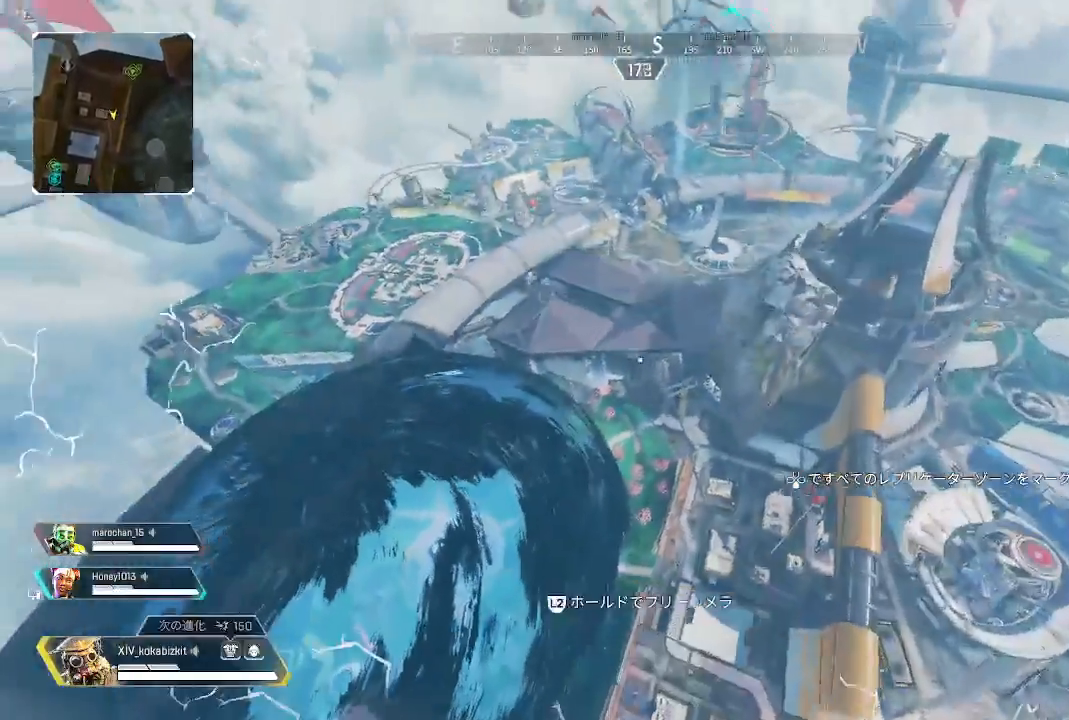
{"dt_ms": 500, "buttons": [], "left_stick": "up", "right_stick": "center", "events": [[67, "right_stick", "up-left"], [233, "R2", "up"], [233, "right_stick", "center"], [367, "CROSS", "down"], [433, "CROSS", "up"]]}
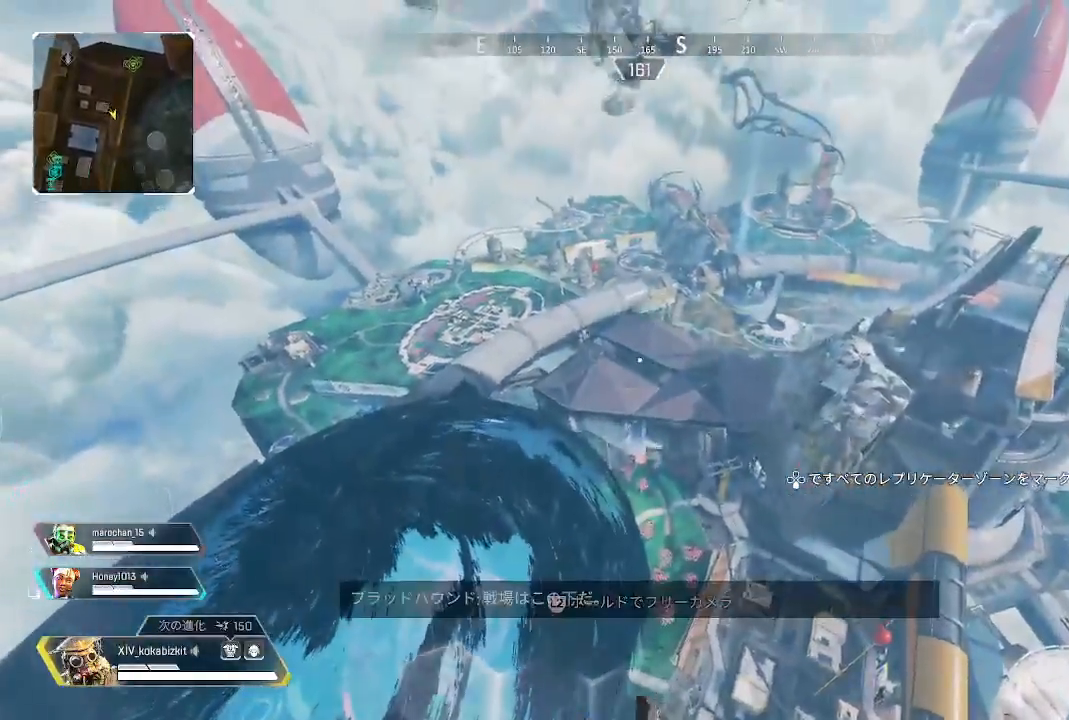
{"dt_ms": 500, "buttons": [], "left_stick": "up", "right_stick": "down-right", "events": [[167, "right_stick", "down-right"], [333, "right_stick", "center"], [483, "right_stick", "down-right"]]}
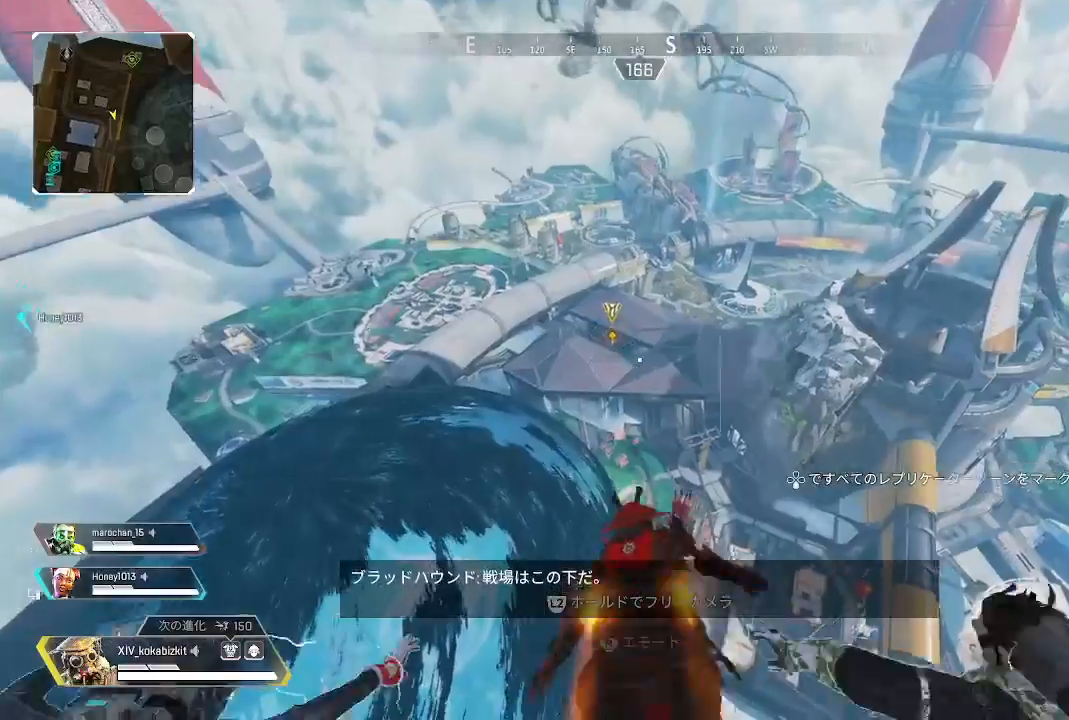
{"dt_ms": 500, "buttons": [], "left_stick": "up", "right_stick": "center", "events": [[300, "right_stick", "center"]]}
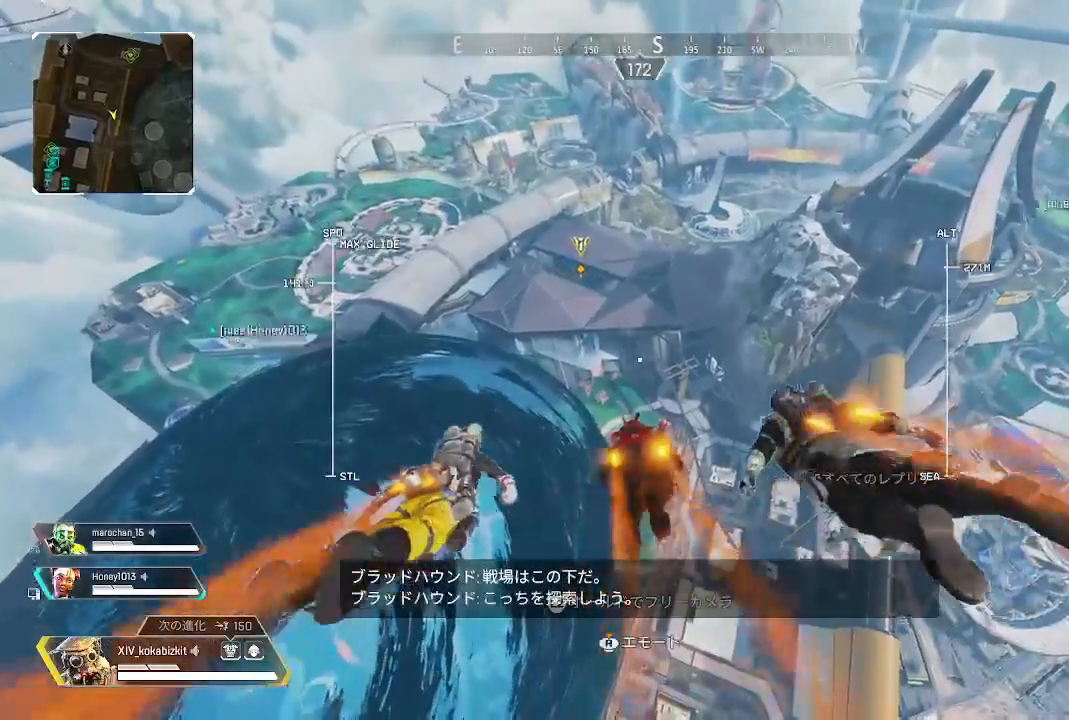
{"dt_ms": 500, "buttons": [], "left_stick": "up", "right_stick": "up-left", "events": [[367, "right_stick", "up-left"], [383, "L1", "down"], [433, "L1", "up"]]}
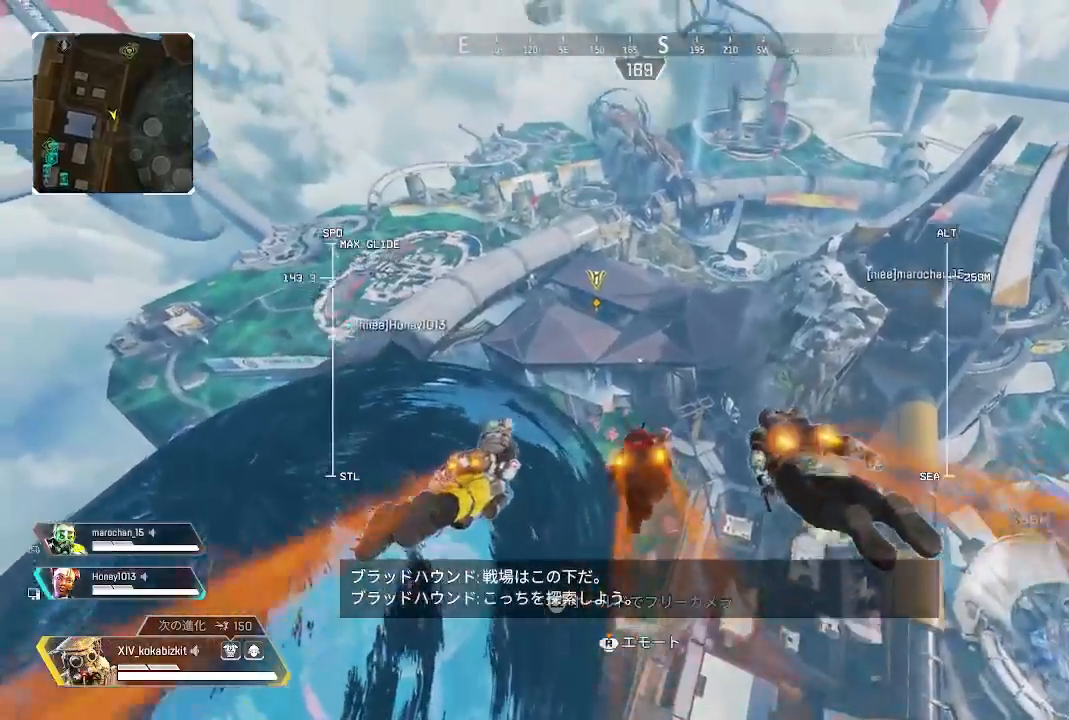
{"dt_ms": 500, "buttons": [], "left_stick": "up", "right_stick": "up", "events": [[183, "L1", "down"], [233, "L1", "up"], [467, "right_stick", "up"]]}
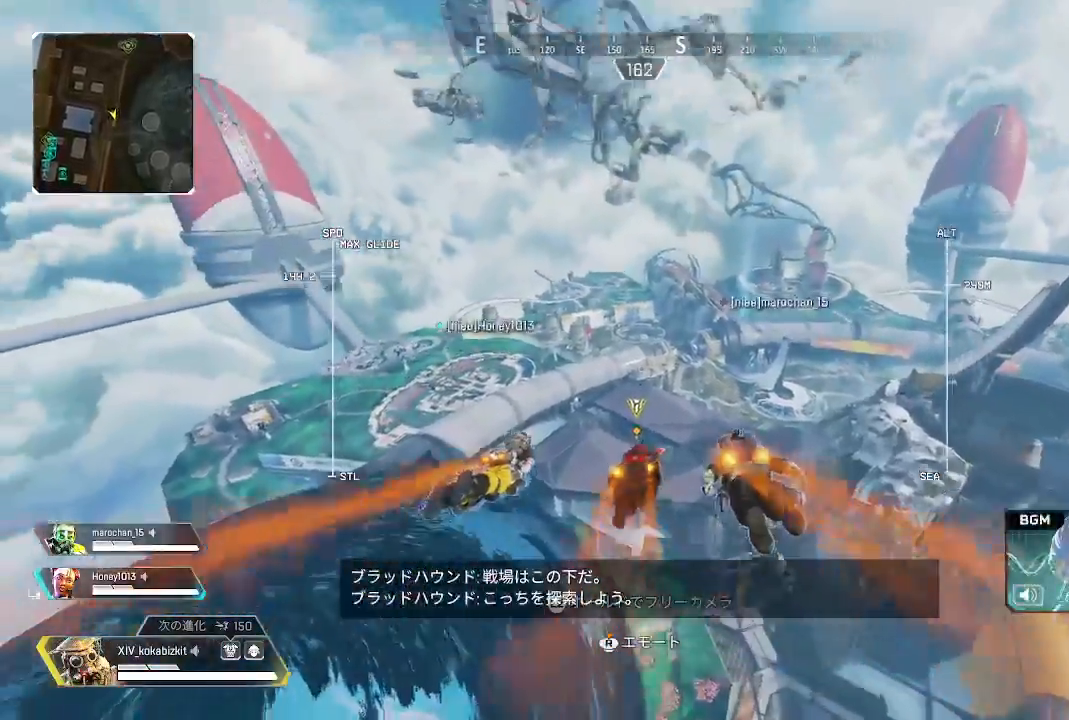
{"dt_ms": 1000, "buttons": [], "left_stick": "up", "right_stick": "down"}
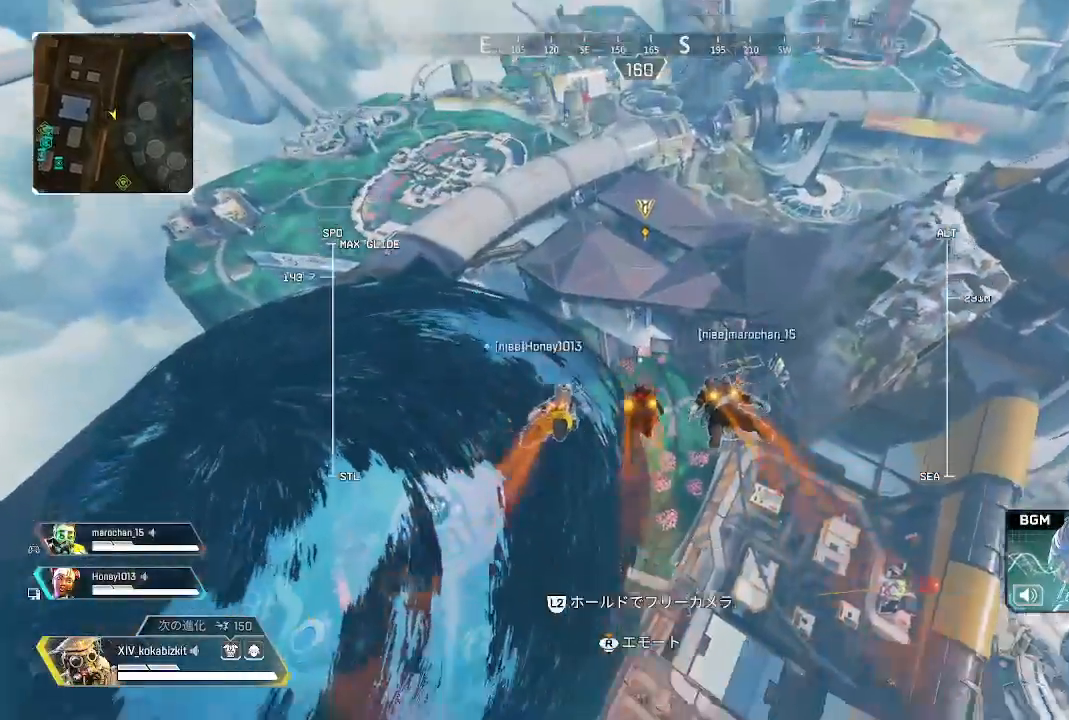
{"dt_ms": 500, "buttons": [], "left_stick": "up", "right_stick": "center", "events": [[67, "right_stick", "center"]]}
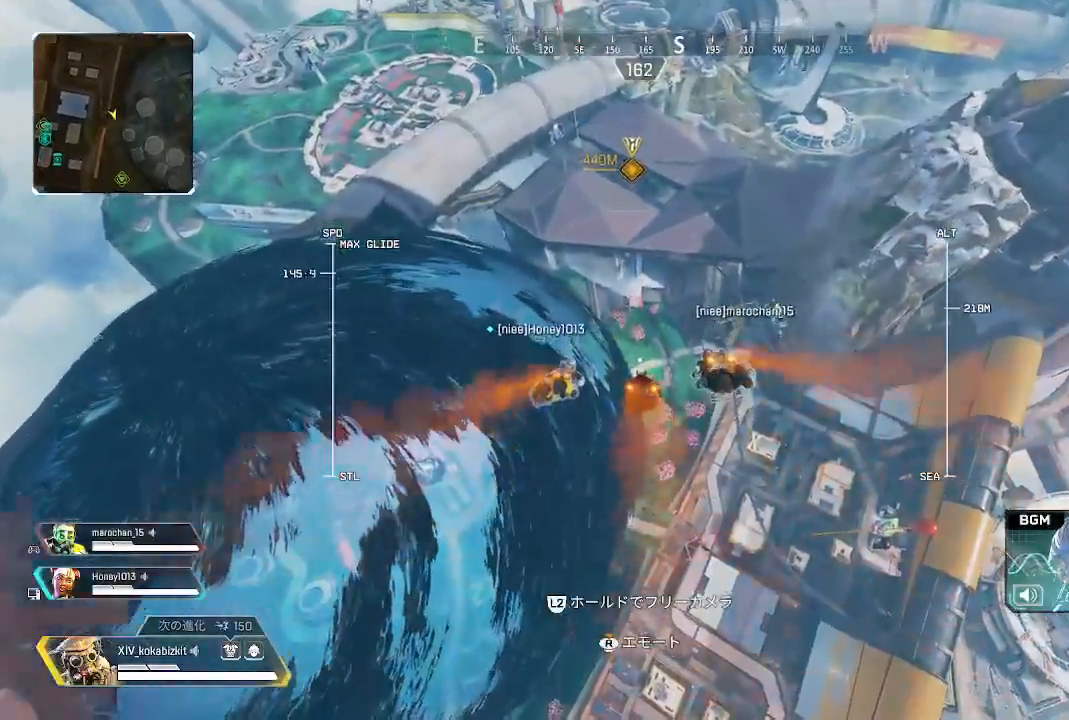
{"dt_ms": 1000, "buttons": [], "left_stick": "up", "right_stick": "up"}
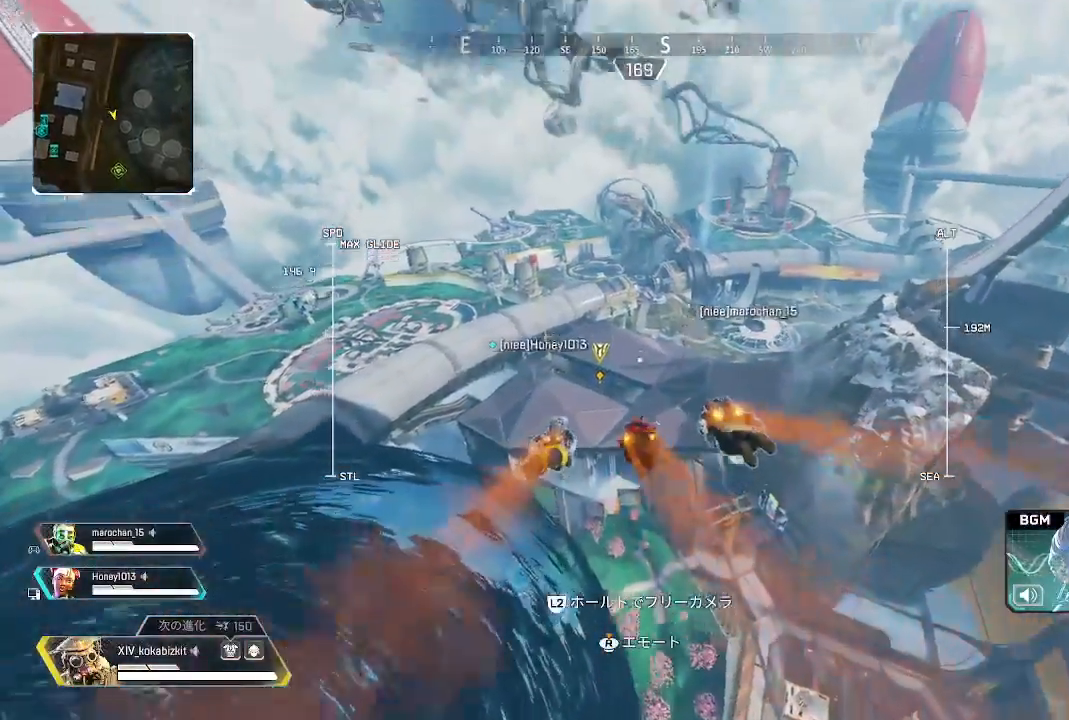
{"dt_ms": 500, "buttons": [], "left_stick": "up", "right_stick": "center", "events": [[467, "right_stick", "center"]]}
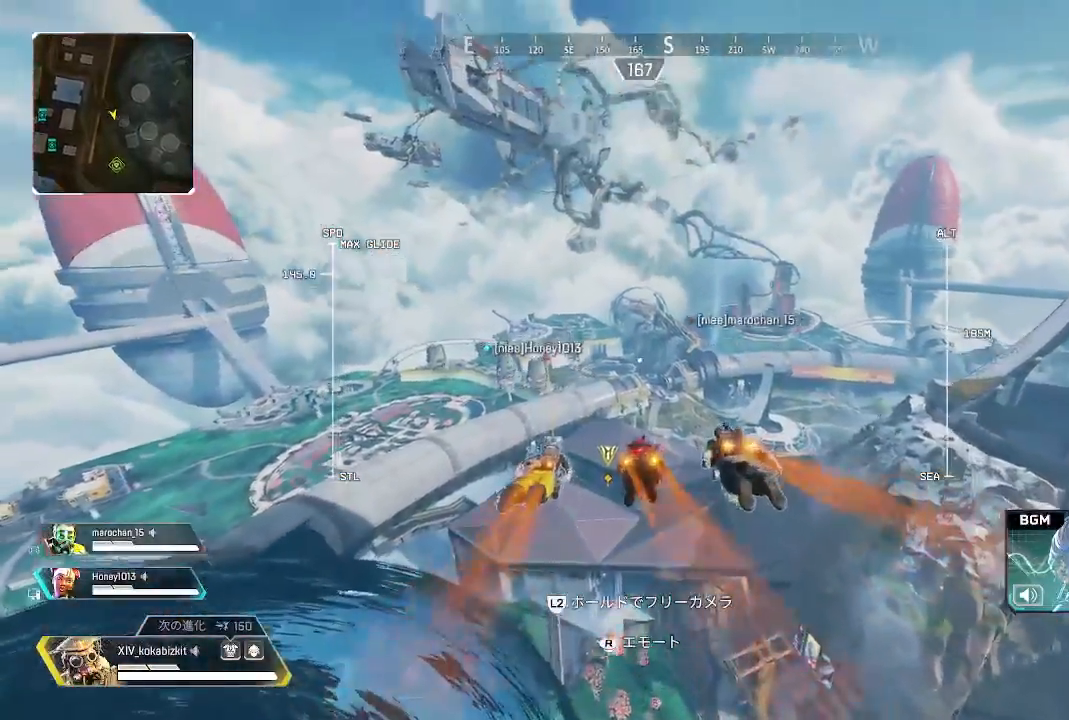
{"dt_ms": 500, "buttons": [], "left_stick": "up", "right_stick": "center", "events": [[117, "right_stick", "down"], [350, "right_stick", "center"]]}
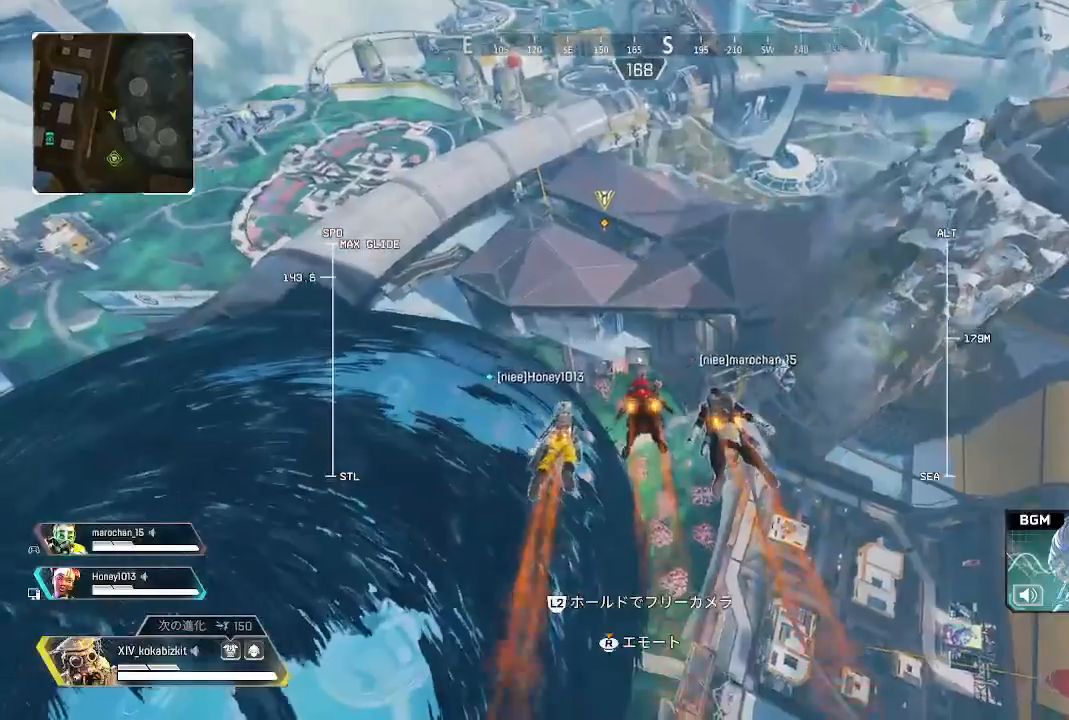
{"dt_ms": 500, "buttons": [], "left_stick": "up", "right_stick": "center", "events": []}
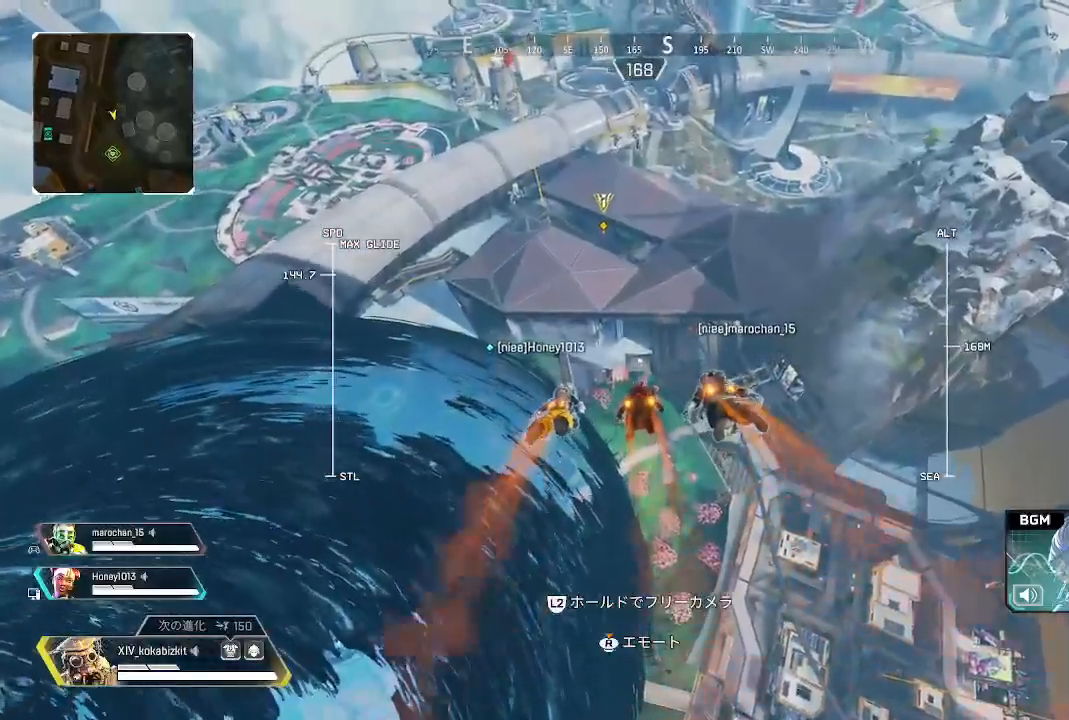
{"dt_ms": 1000, "buttons": [], "left_stick": "up", "right_stick": "center"}
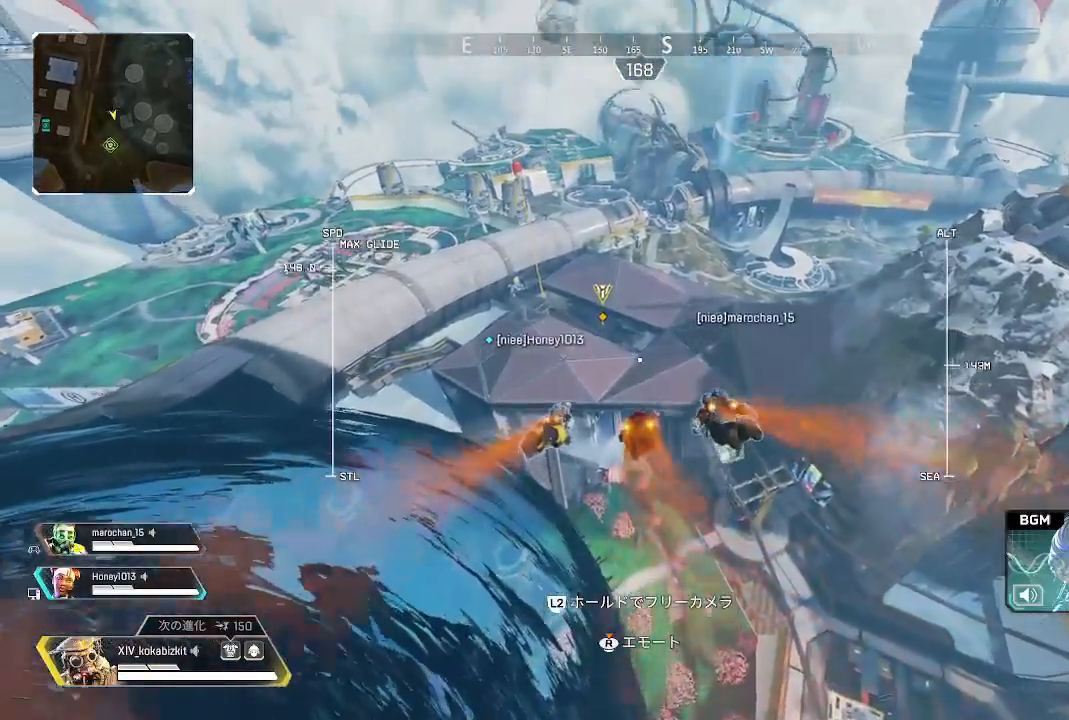
{"dt_ms": 500, "buttons": [], "left_stick": "up", "right_stick": "center", "events": []}
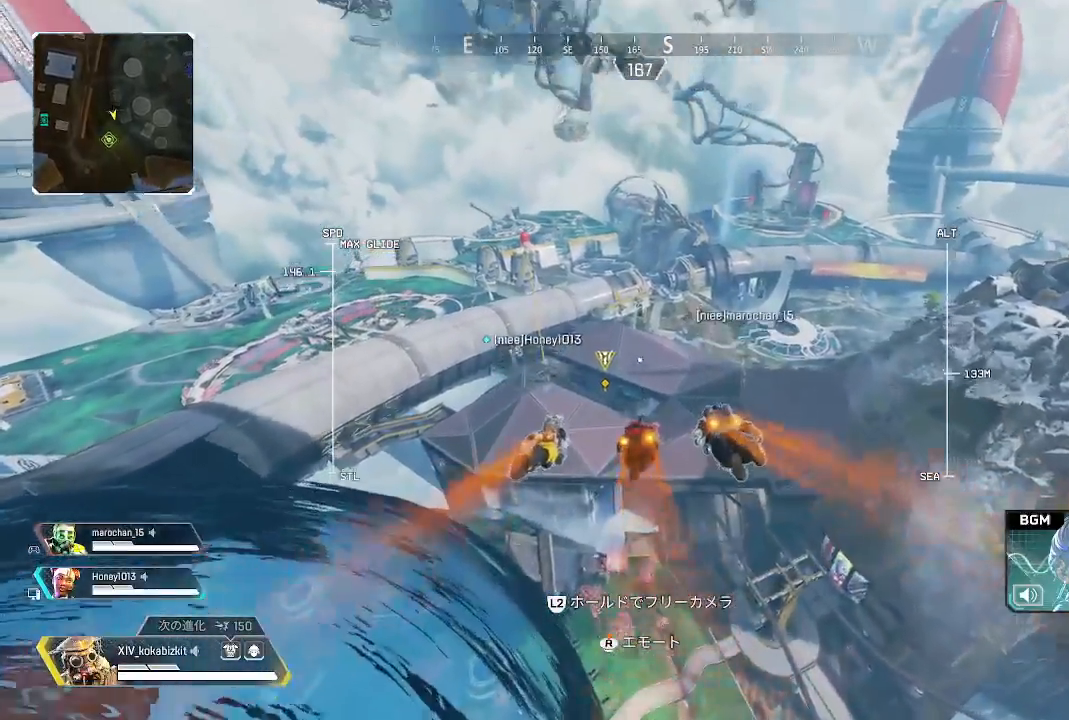
{"dt_ms": 500, "buttons": [], "left_stick": "up", "right_stick": "center"}
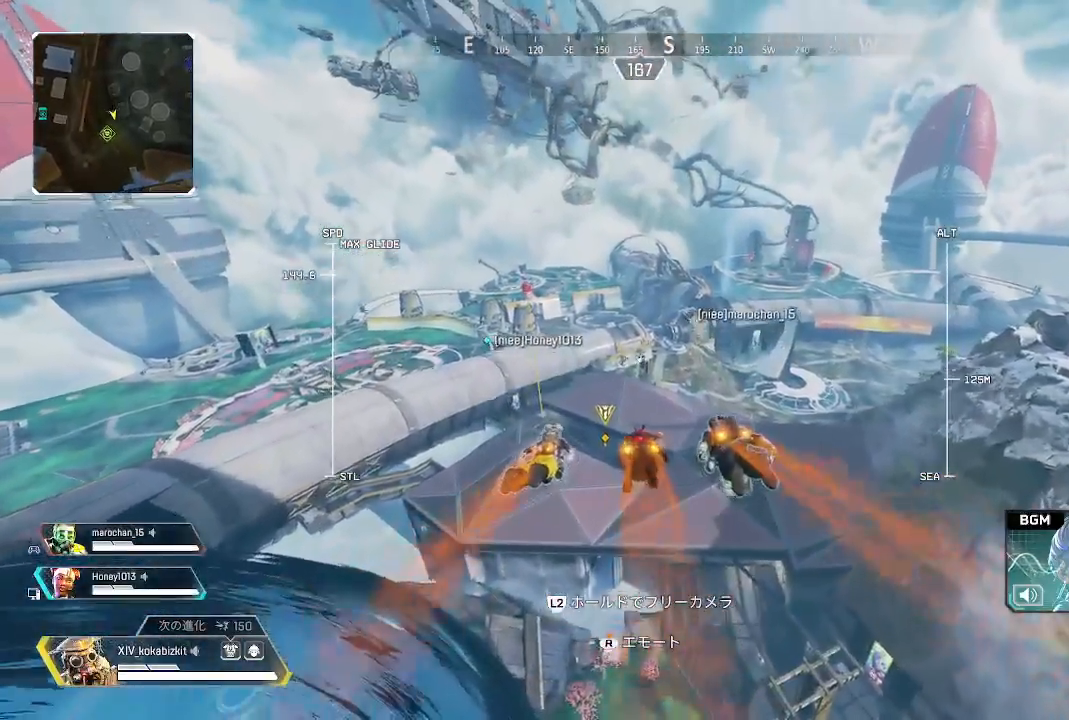
{"dt_ms": 500, "buttons": [], "left_stick": "up", "right_stick": "down", "events": [[350, "right_stick", "down"]]}
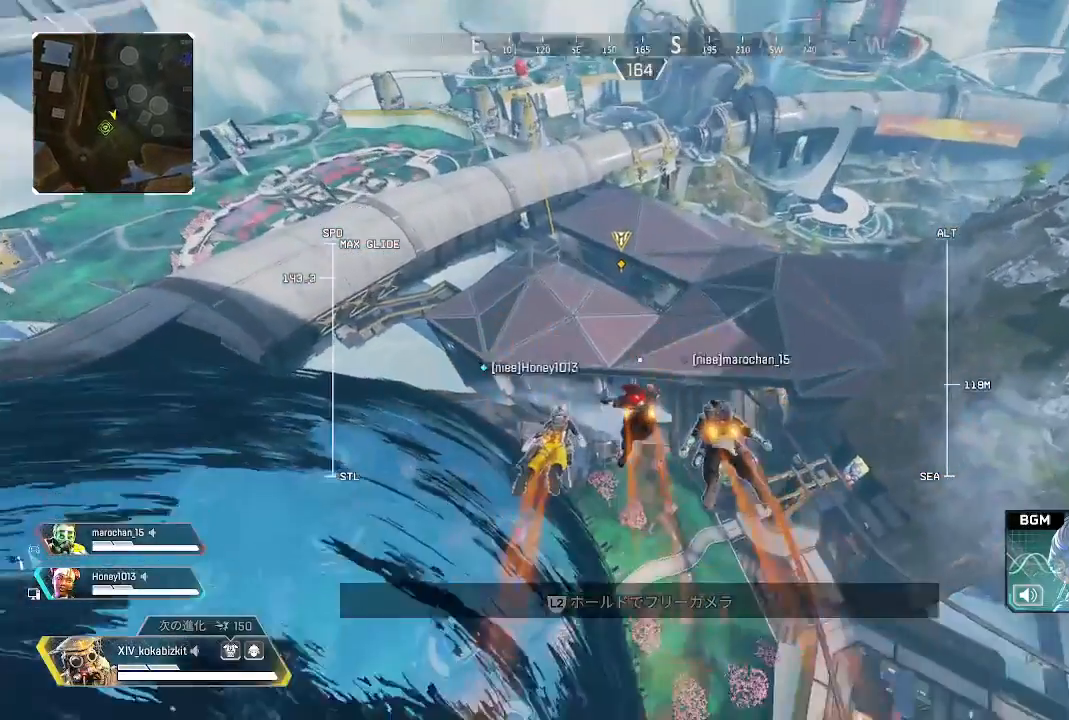
{"dt_ms": 500, "buttons": [], "left_stick": "up", "right_stick": "center", "events": [[17, "right_stick", "center"]]}
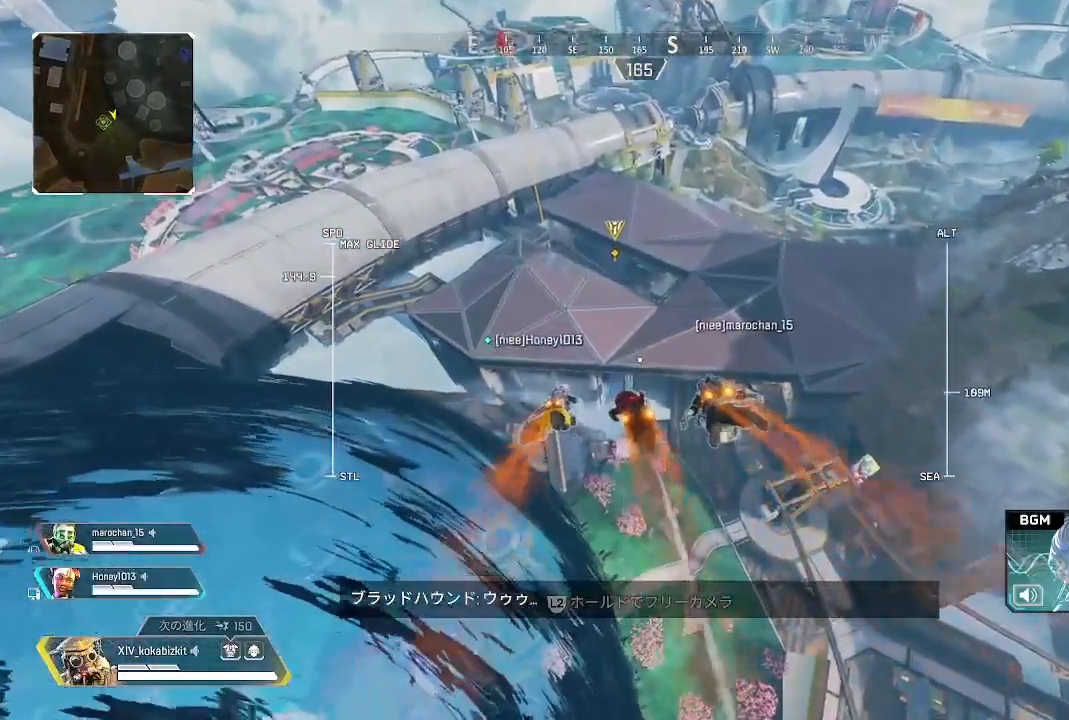
{"dt_ms": 500, "buttons": [], "left_stick": "up", "right_stick": "center", "events": []}
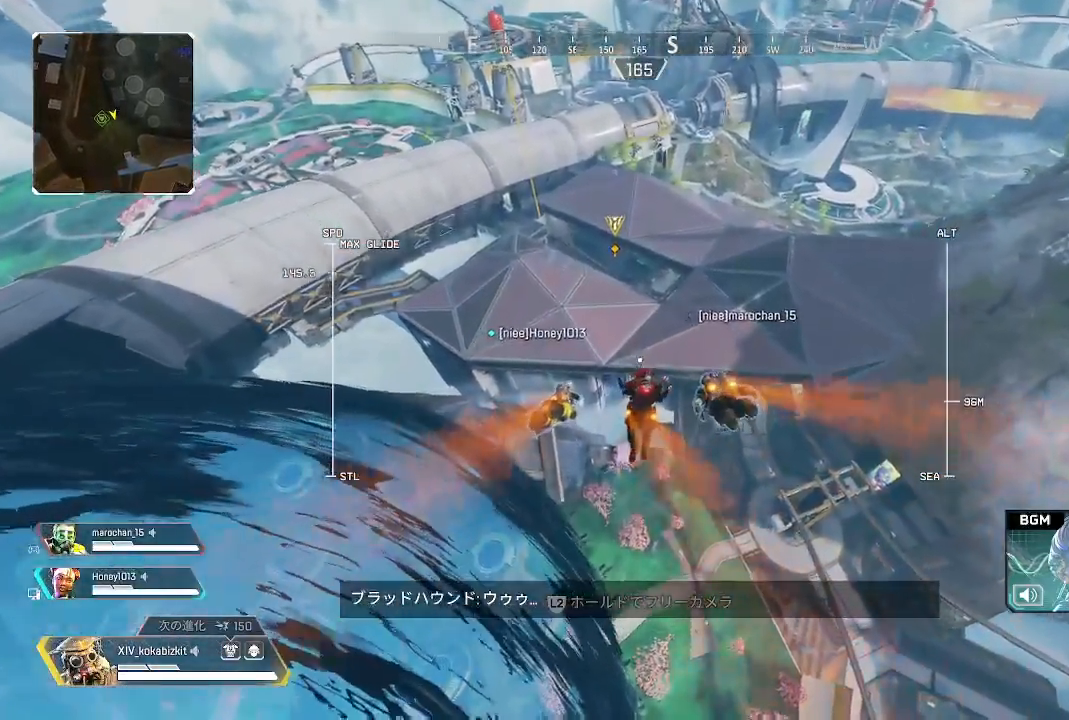
{"dt_ms": 500, "buttons": [], "left_stick": "up", "right_stick": "center", "events": []}
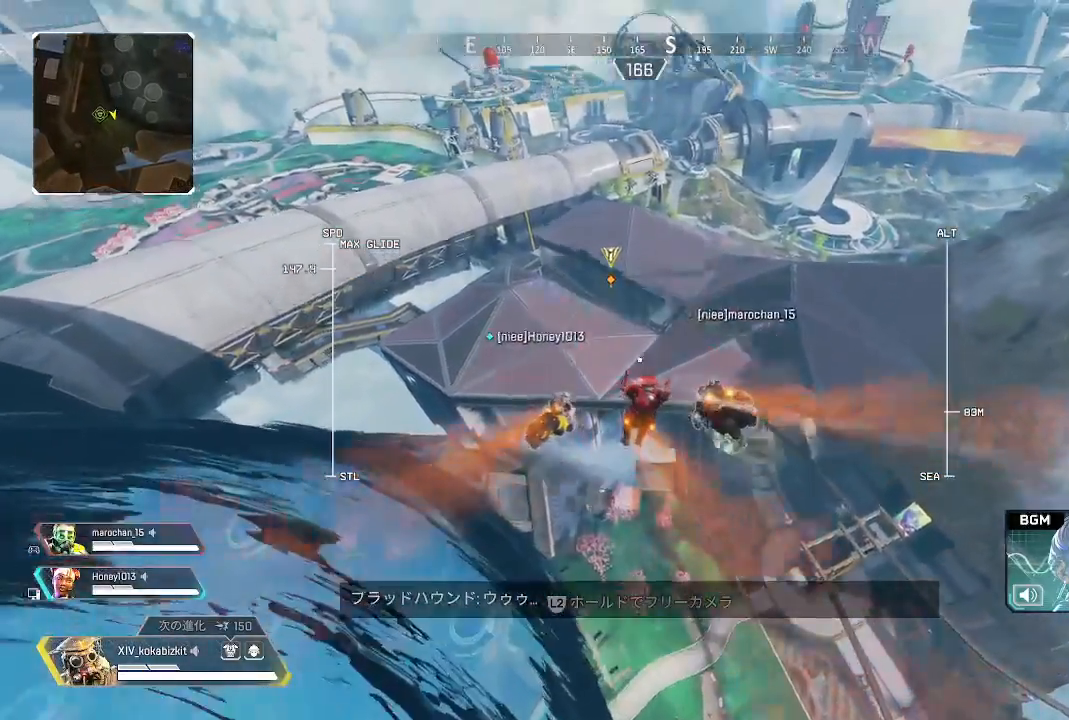
{"dt_ms": 500, "buttons": [], "left_stick": "up", "right_stick": "center", "events": []}
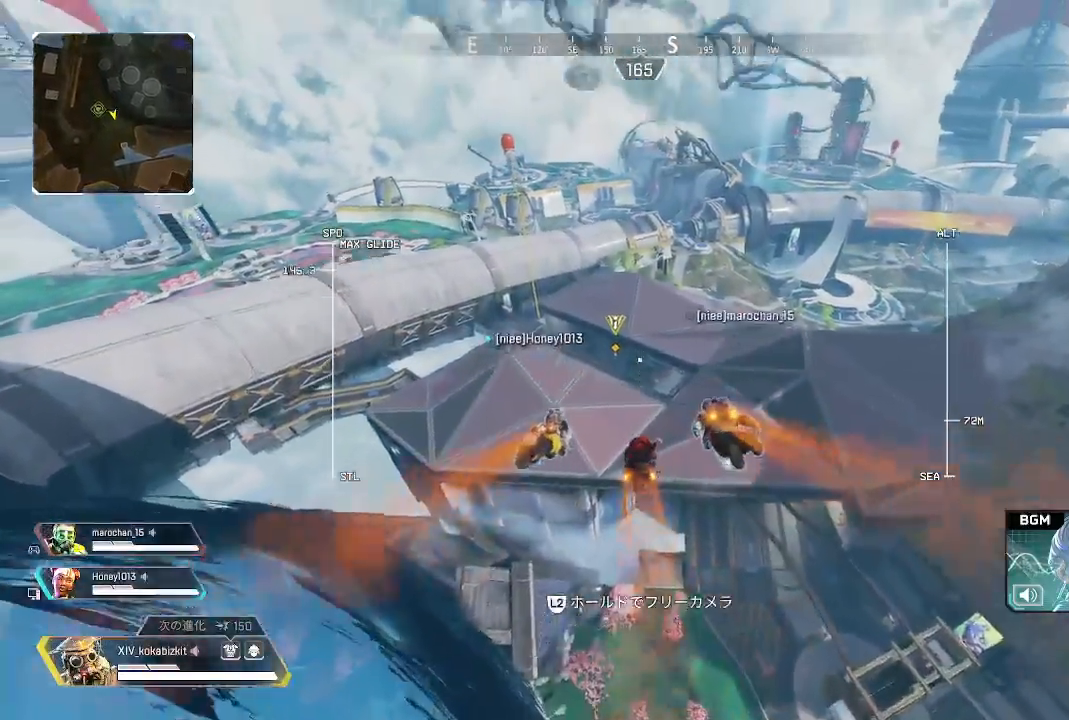
{"dt_ms": 500, "buttons": [], "left_stick": "up", "right_stick": "center", "events": []}
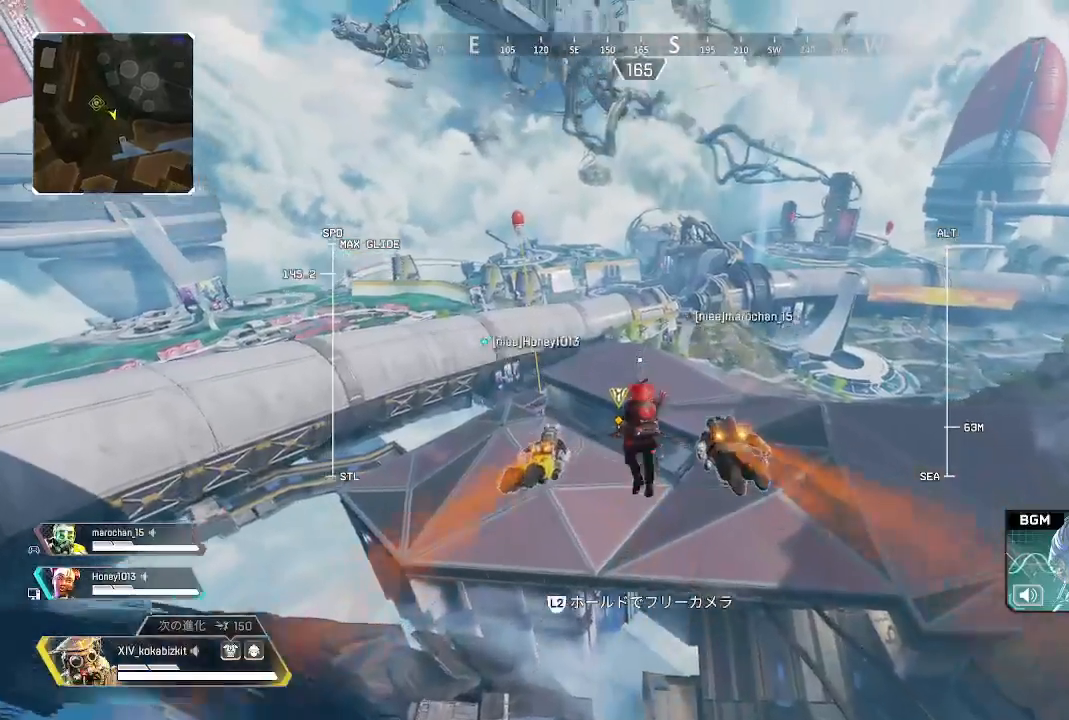
{"dt_ms": 500, "buttons": [], "left_stick": "up", "right_stick": "center", "events": []}